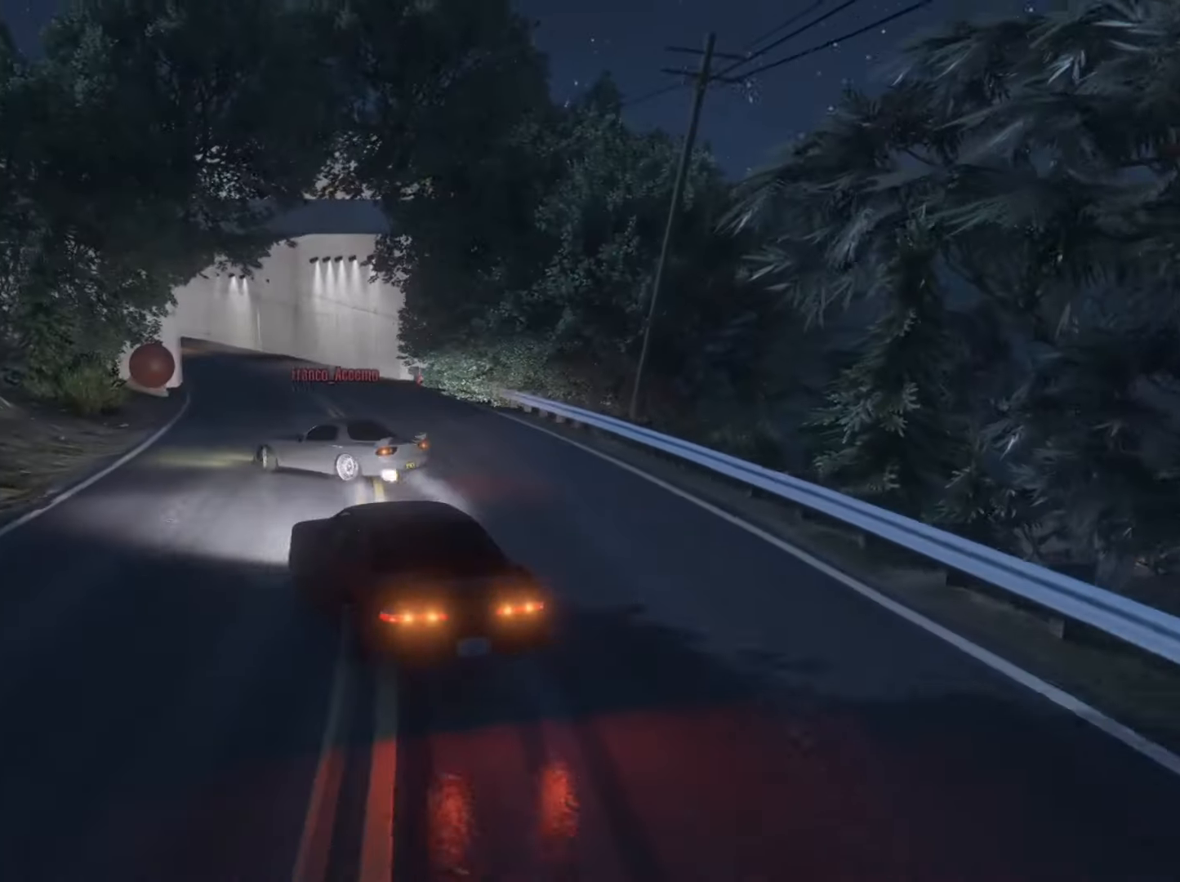
Gameplay with a controller (PlayStation layout); each line is a JSON object with the inputs held at the frame after it. "events" lists button and stick changes between this image and that frame as [ms after this image, input, new state], when the widget could be followed in between.
{"buttons": ["R2"], "left_stick": "center", "right_stick": "left", "events": [[133, "left_stick", "center"], [300, "left_stick", "right"], [433, "left_stick", "center"]]}
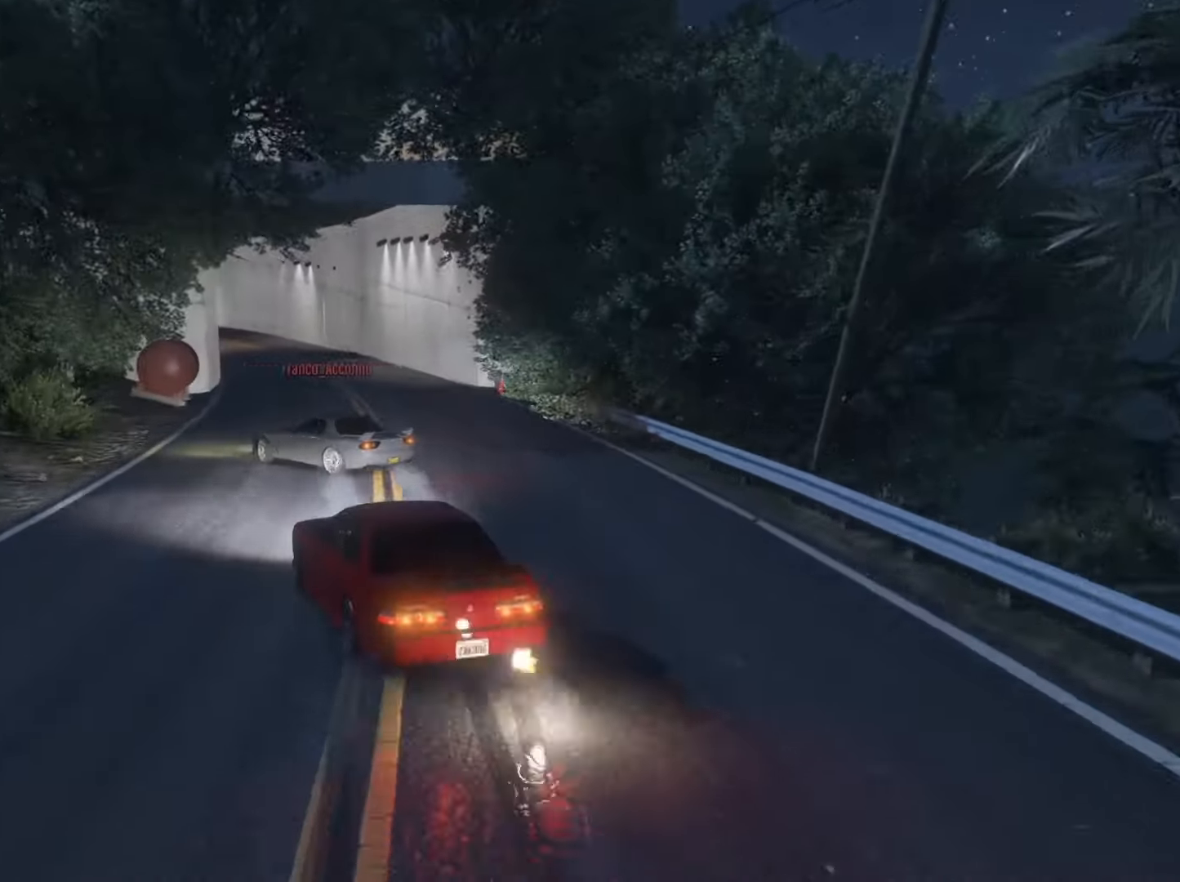
{"buttons": ["R2"], "left_stick": "left", "right_stick": "left", "events": [[133, "left_stick", "right"], [300, "left_stick", "left"]]}
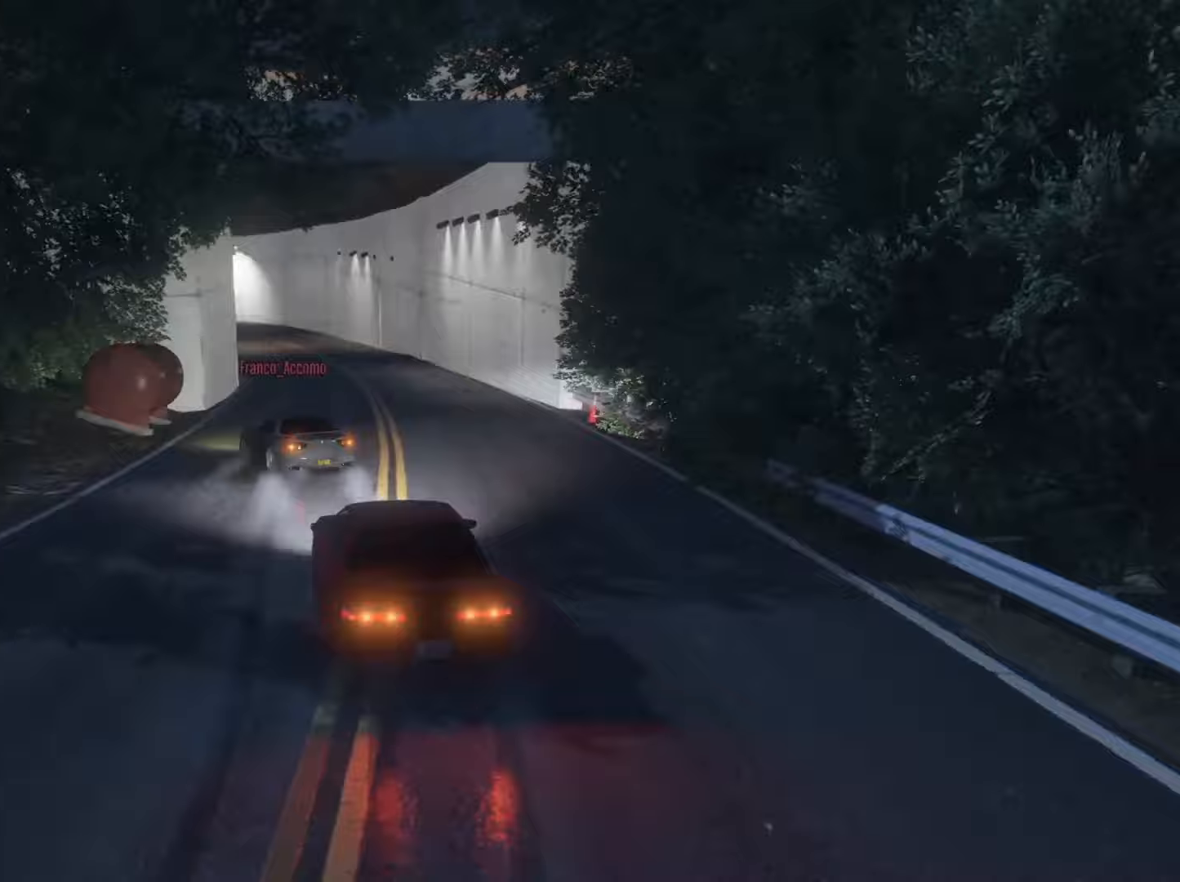
{"buttons": ["R2"], "left_stick": "center", "right_stick": "left", "events": [[133, "left_stick", "center"]]}
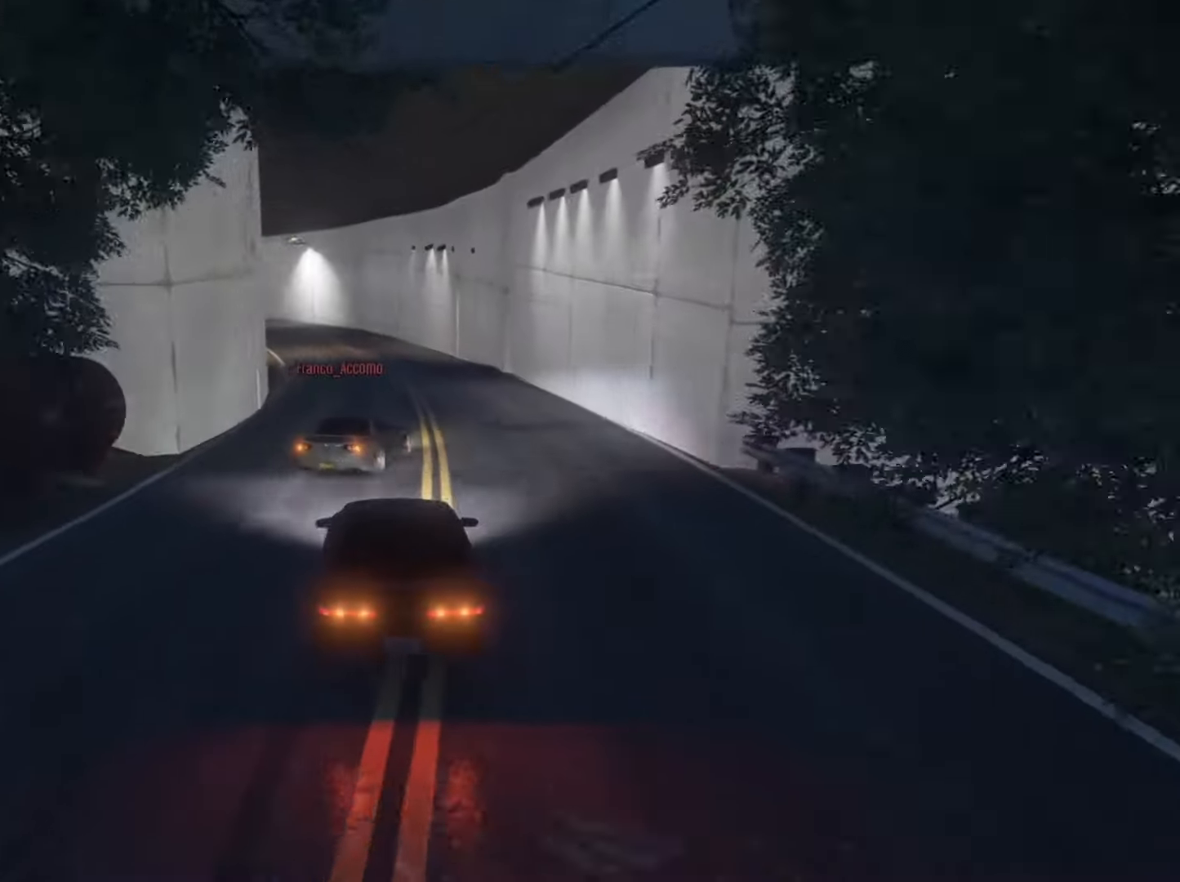
{"buttons": [], "left_stick": "center", "right_stick": "center", "events": [[133, "left_stick", "left"], [200, "R2", "up"], [200, "left_stick", "center"], [267, "R2", "down"], [267, "left_stick", "right"], [400, "left_stick", "center"], [433, "R2", "up"], [500, "right_stick", "center"]]}
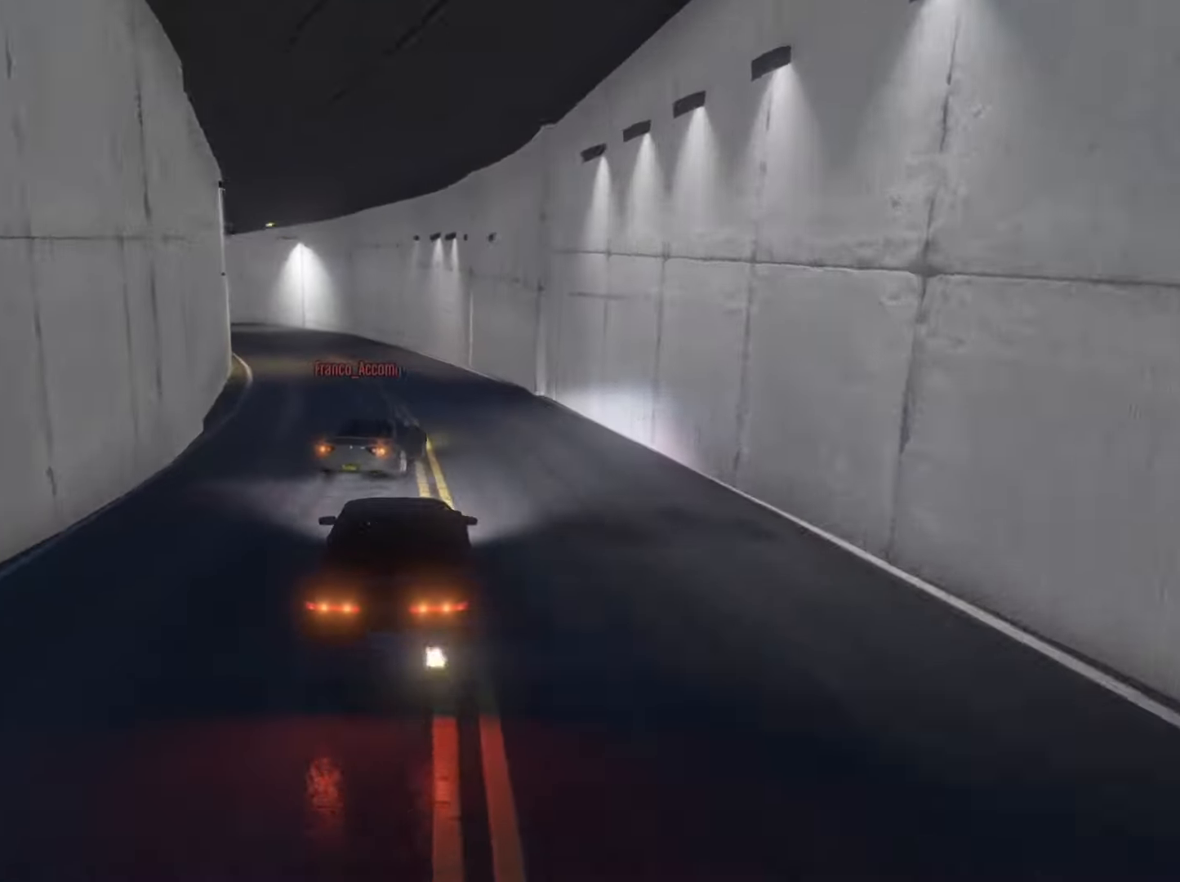
{"buttons": ["R2"], "left_stick": "left", "right_stick": "left", "events": [[167, "right_stick", "left"], [233, "R2", "down"], [400, "left_stick", "left"]]}
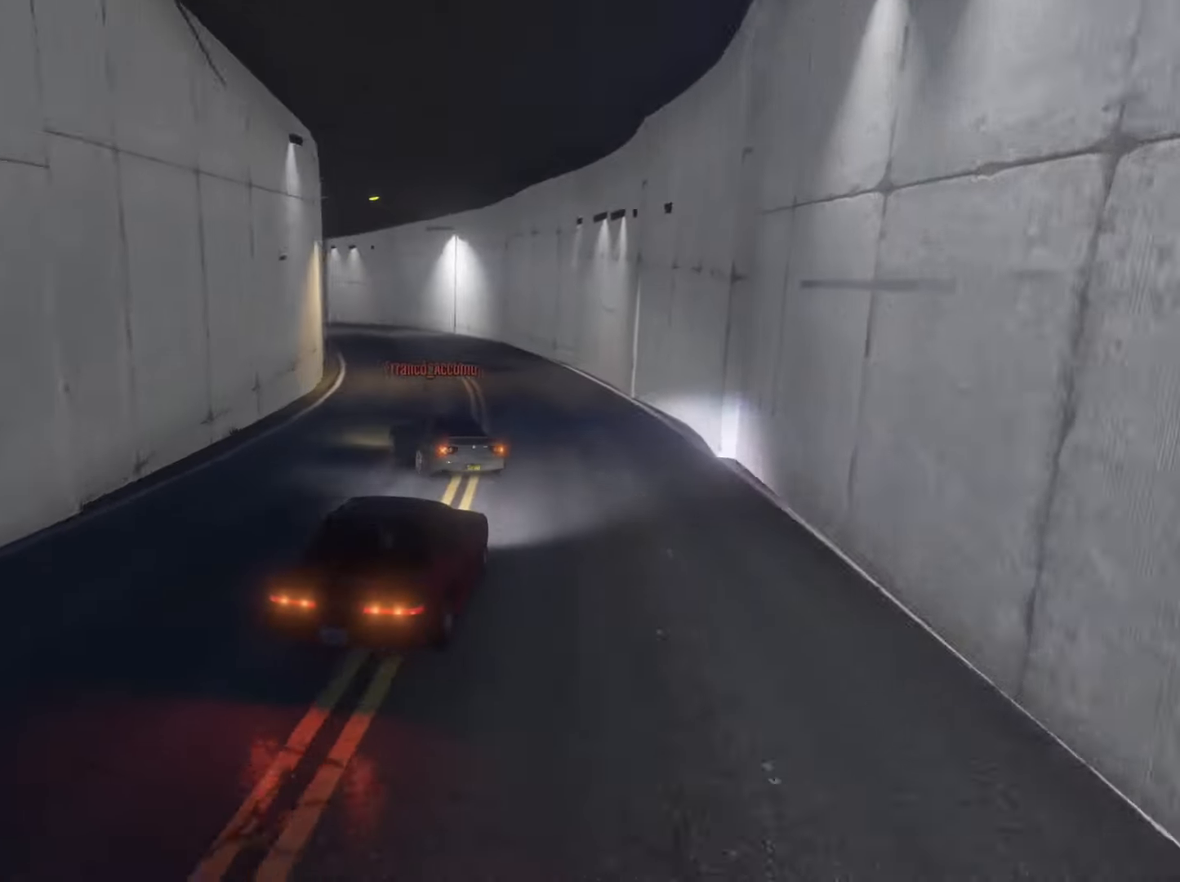
{"buttons": ["R2"], "left_stick": "left", "right_stick": "left", "events": [[33, "left_stick", "center"], [333, "left_stick", "left"]]}
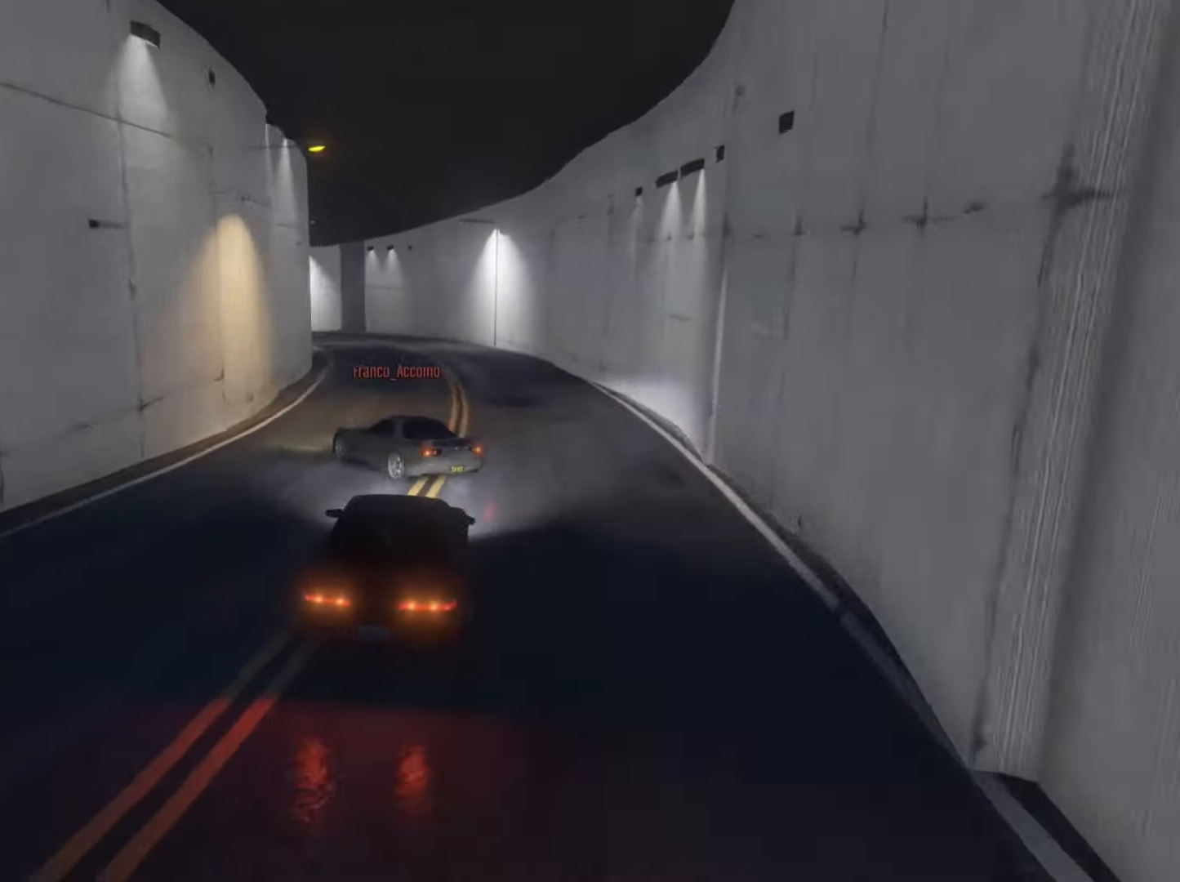
{"buttons": ["L2", "R1", "R2"], "left_stick": "right", "right_stick": "left", "events": [[33, "left_stick", "center"], [167, "left_stick", "left"], [233, "L2", "down"], [233, "R1", "down"], [333, "R1", "up"], [433, "R1", "down"], [433, "left_stick", "right"]]}
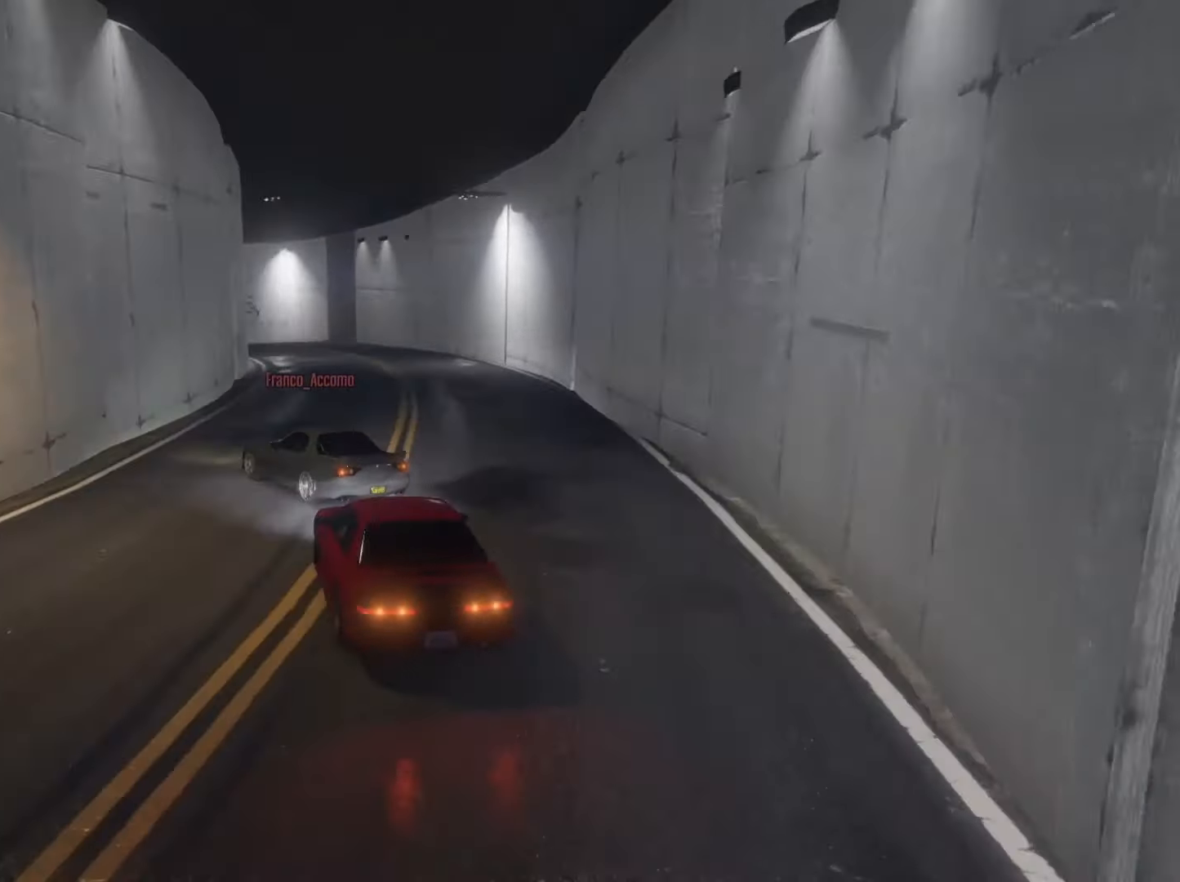
{"buttons": ["R2"], "left_stick": "center", "right_stick": "left", "events": [[67, "R1", "up"], [100, "left_stick", "left"], [367, "L2", "up"], [400, "left_stick", "center"]]}
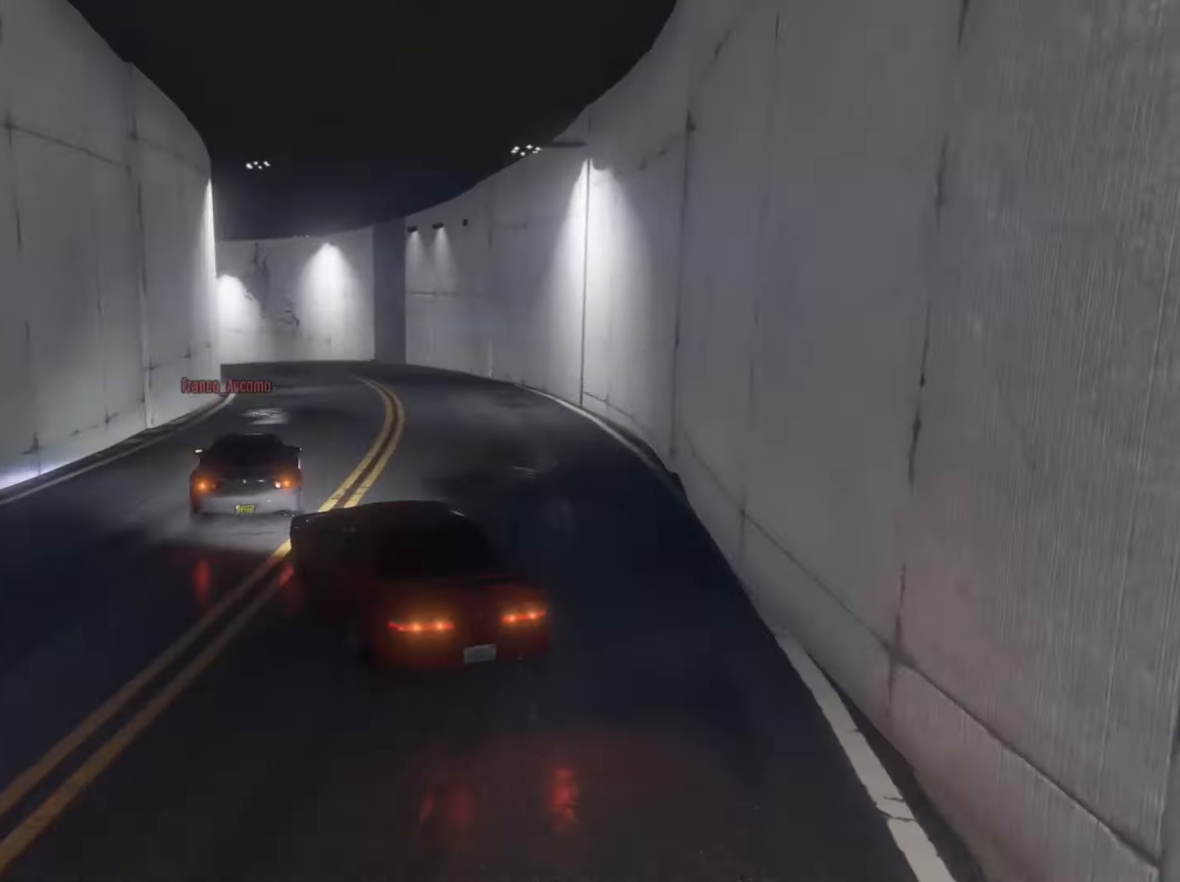
{"buttons": [], "left_stick": "center", "right_stick": "left", "events": [[67, "R2", "up"], [100, "R2", "down"], [467, "R2", "up"]]}
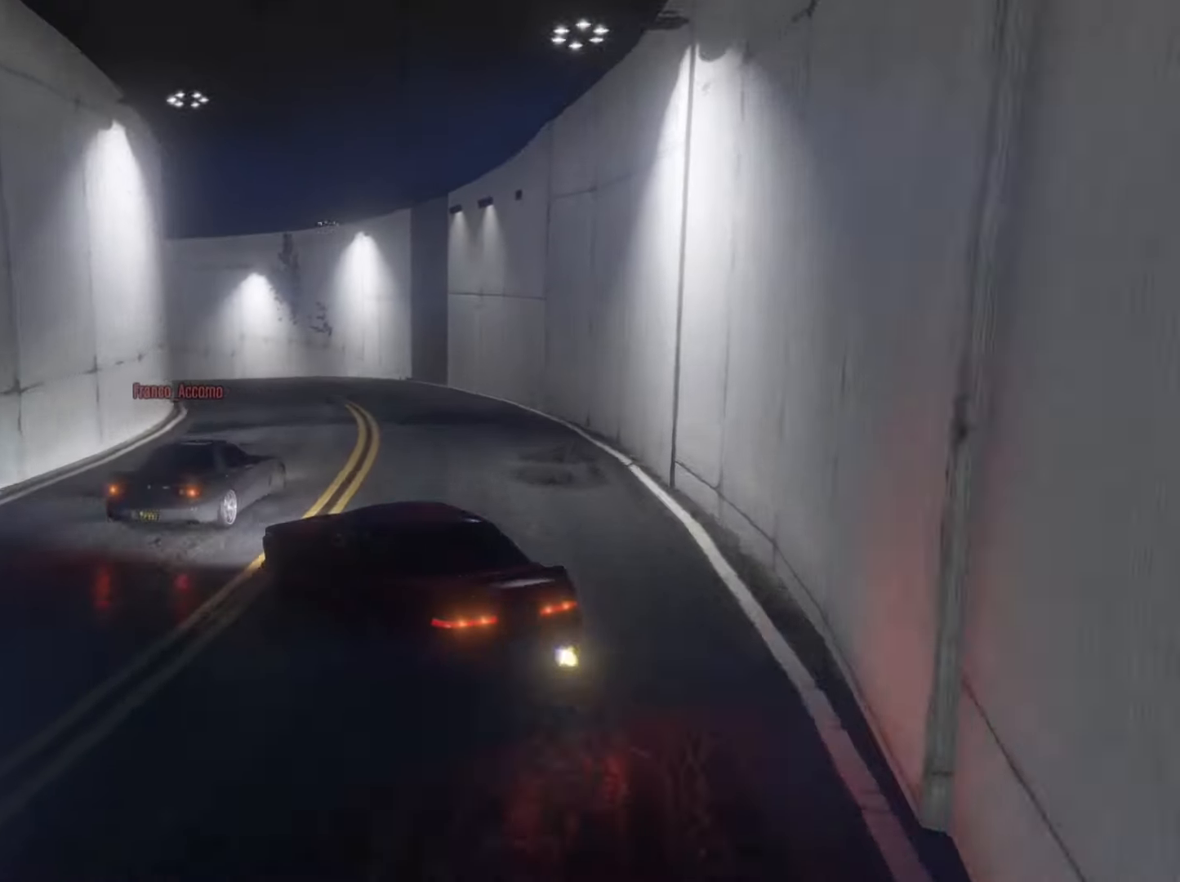
{"buttons": ["R2"], "left_stick": "right", "right_stick": "left", "events": [[100, "R2", "down"], [367, "left_stick", "right"]]}
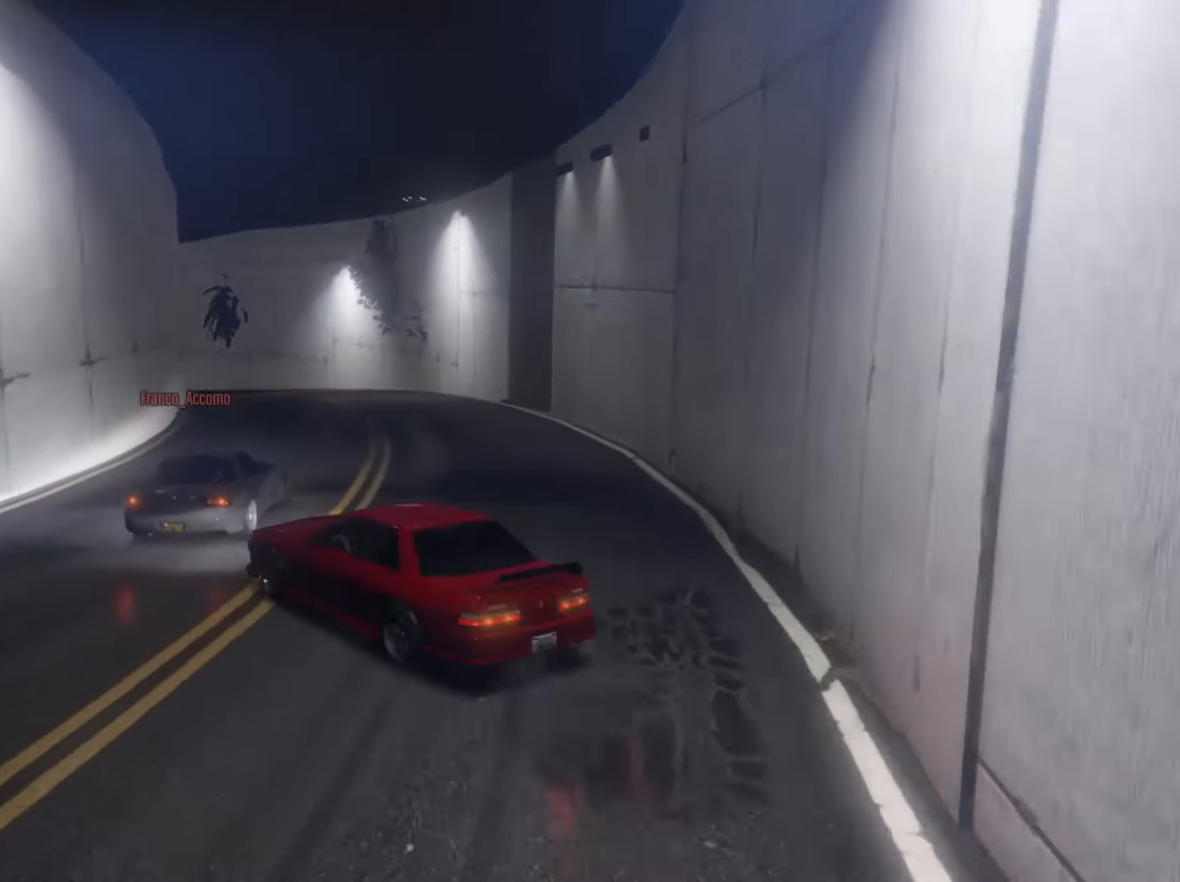
{"buttons": ["R2"], "left_stick": "center", "right_stick": "left", "events": [[67, "left_stick", "left"], [133, "left_stick", "down-left"], [267, "R1", "down"], [333, "R1", "up"], [333, "left_stick", "right"], [500, "left_stick", "center"]]}
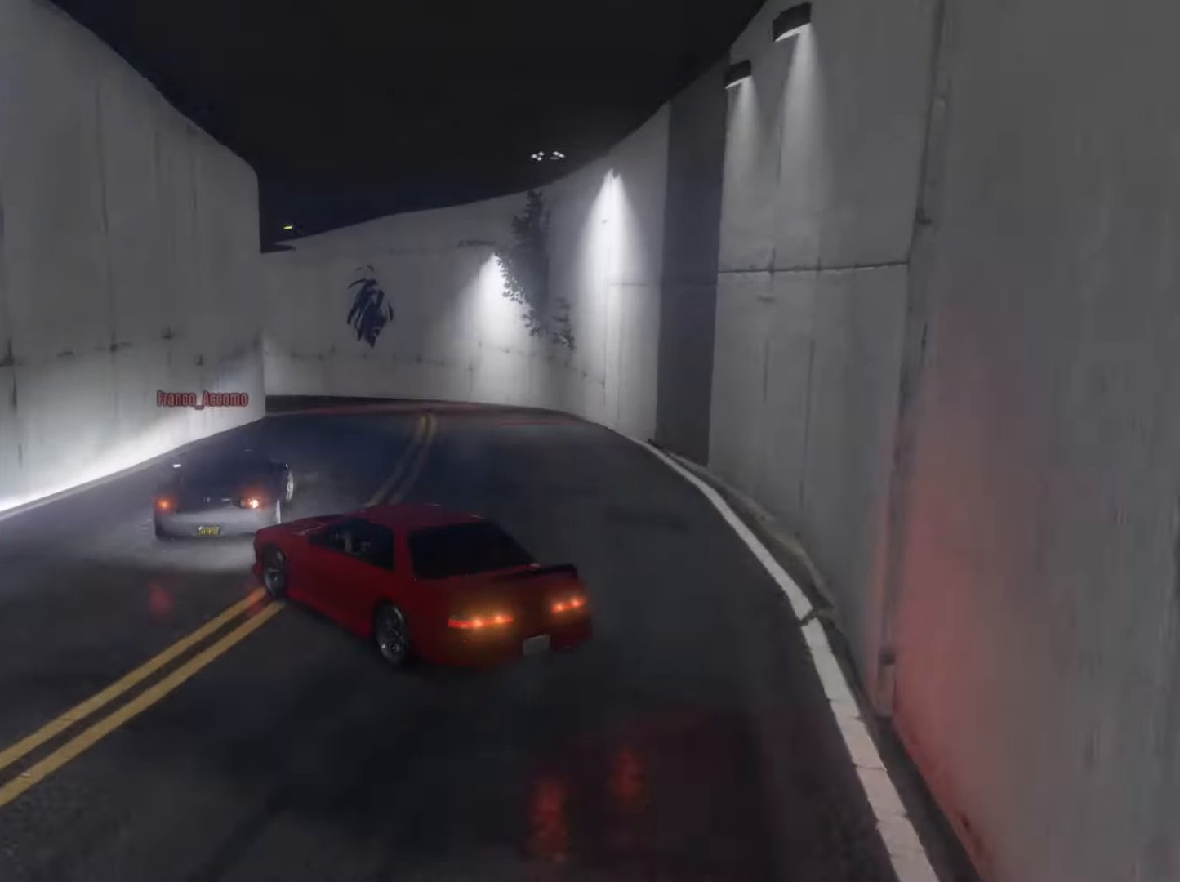
{"buttons": ["R2"], "left_stick": "center", "right_stick": "left", "events": [[33, "L2", "down"], [33, "left_stick", "left"], [233, "L2", "up"], [300, "left_stick", "right"], [367, "left_stick", "up-right"], [500, "left_stick", "center"]]}
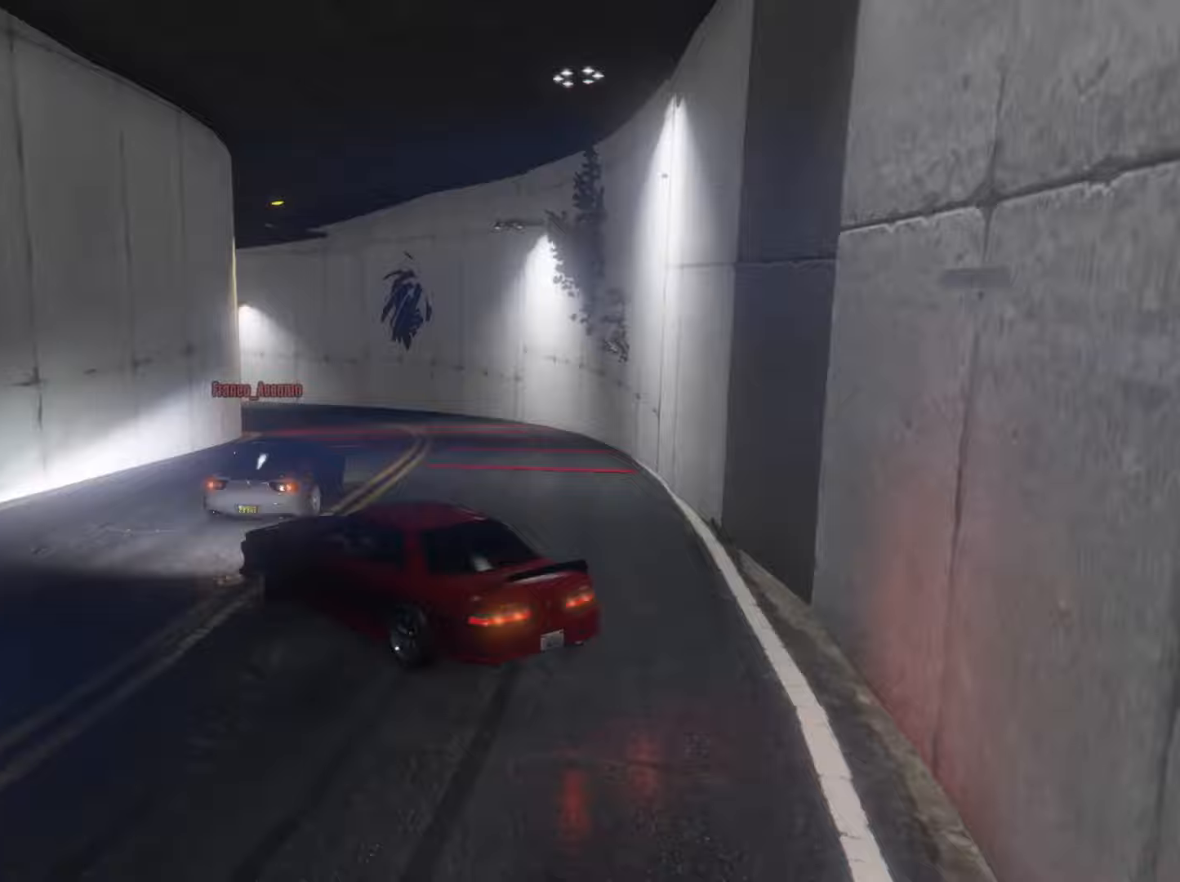
{"buttons": ["R2"], "left_stick": "left", "right_stick": "left", "events": [[67, "left_stick", "right"], [267, "left_stick", "center"], [333, "left_stick", "left"]]}
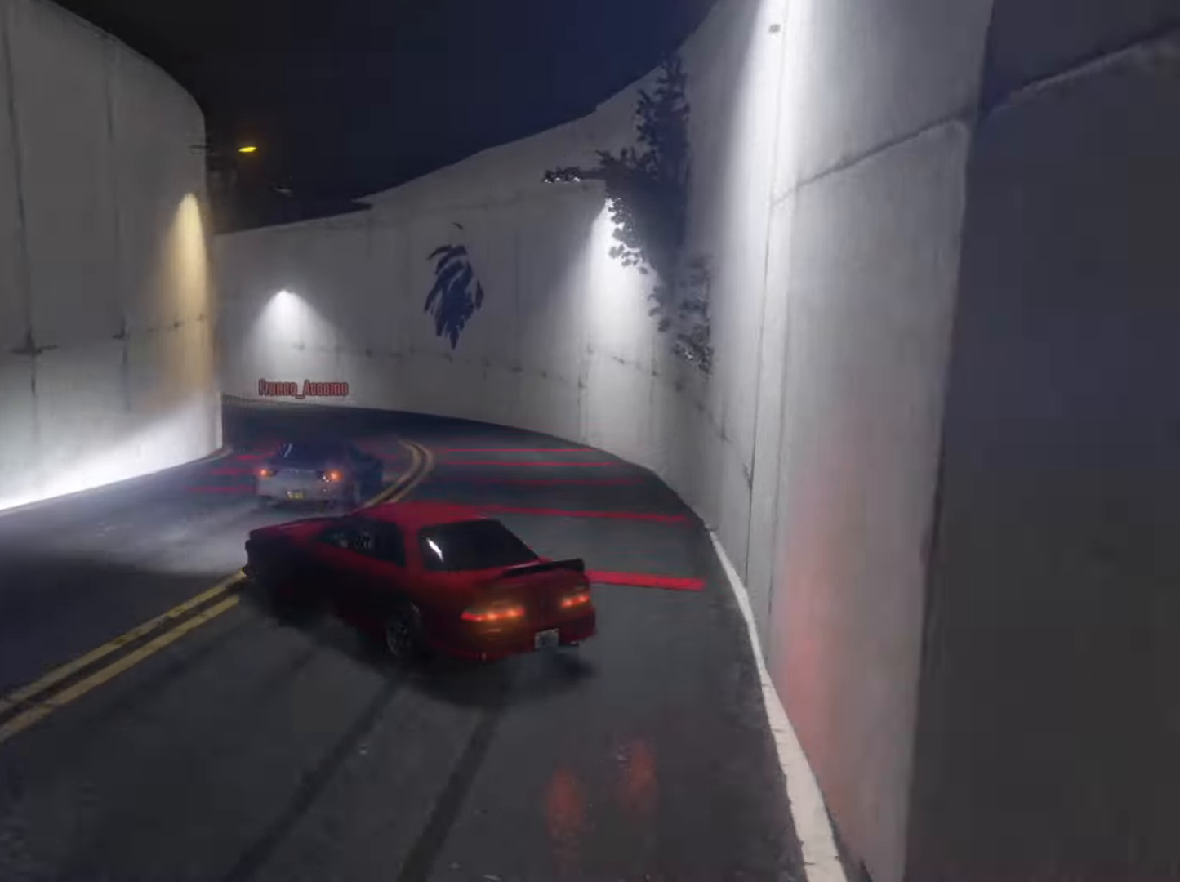
{"buttons": ["R2"], "left_stick": "center", "right_stick": "left", "events": [[67, "left_stick", "right"], [200, "left_stick", "center"]]}
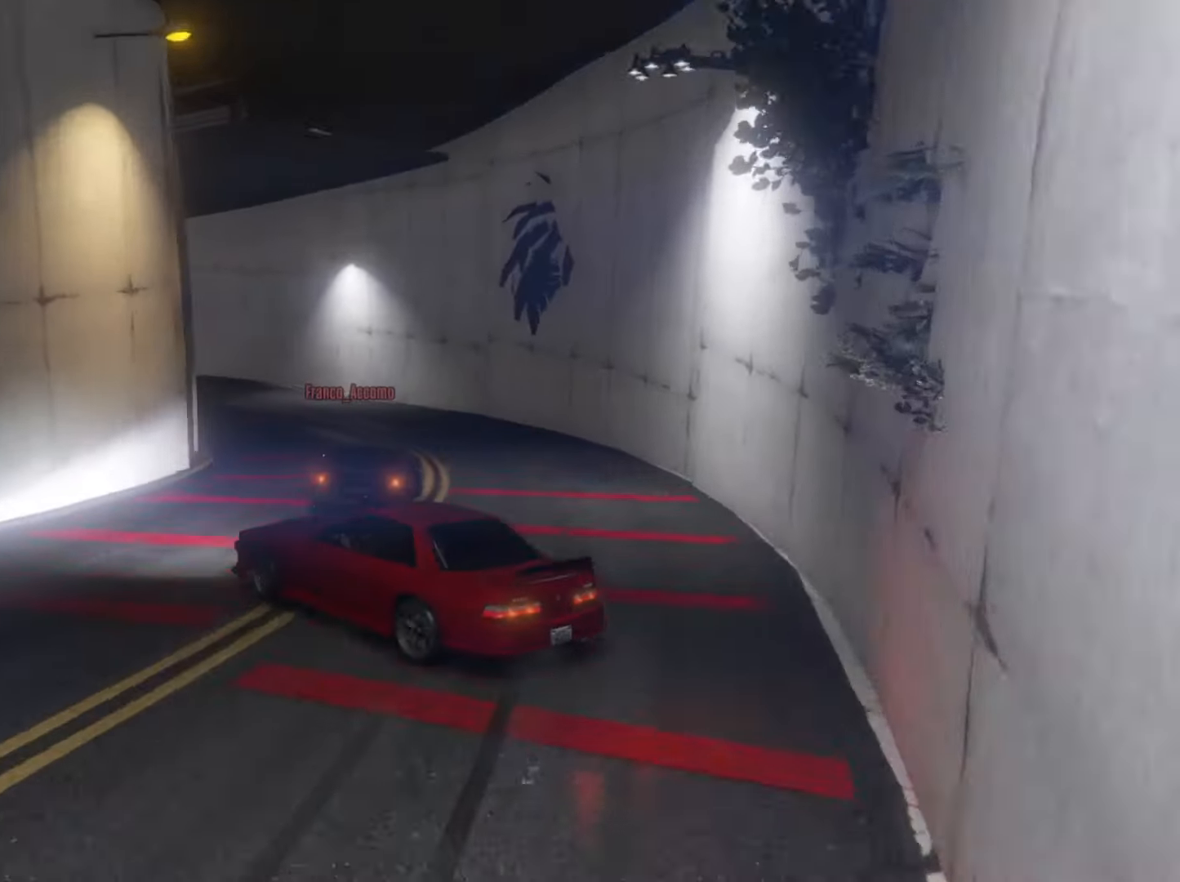
{"buttons": ["R2"], "left_stick": "down-left", "right_stick": "left", "events": [[100, "left_stick", "right"], [200, "left_stick", "up-right"], [367, "left_stick", "center"], [433, "left_stick", "down-left"]]}
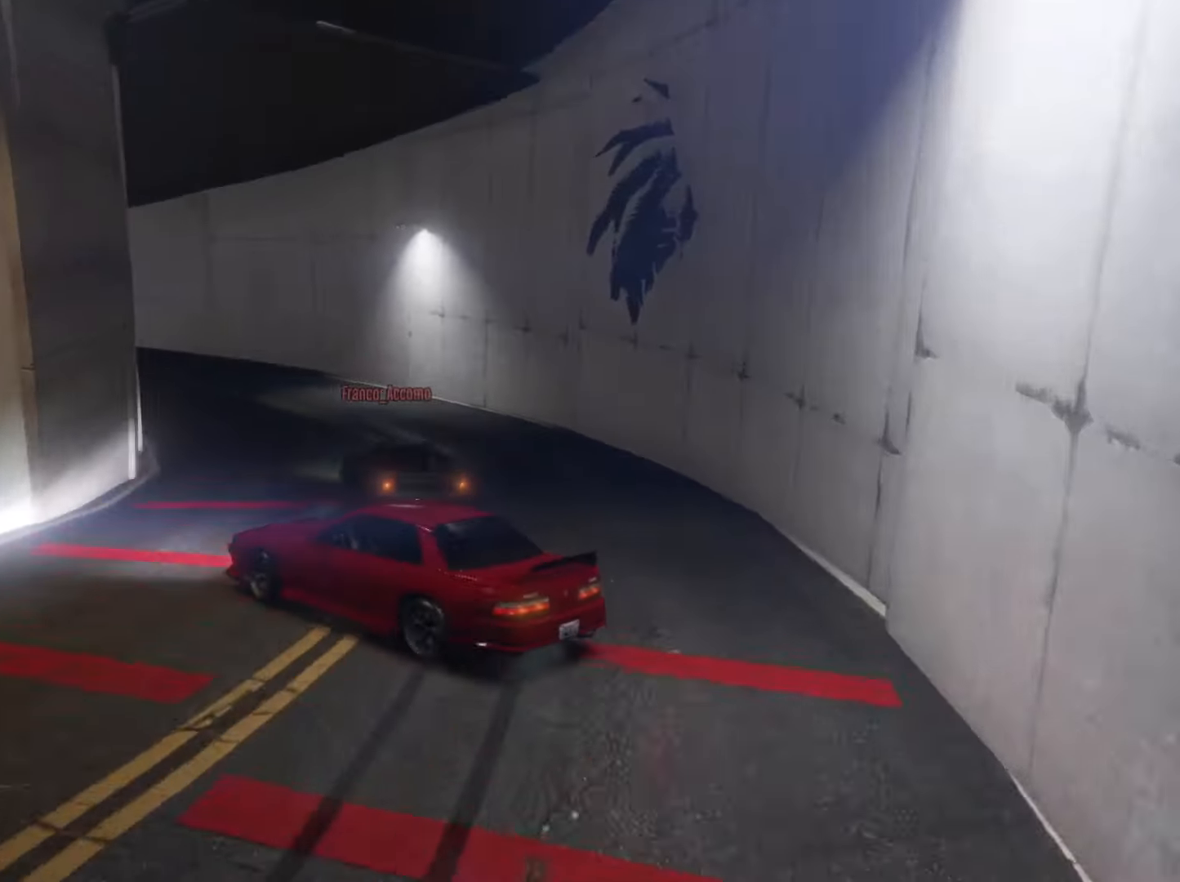
{"buttons": ["R2"], "left_stick": "right", "right_stick": "left", "events": [[33, "left_stick", "center"], [333, "R2", "up"], [367, "left_stick", "right"], [400, "R2", "down"]]}
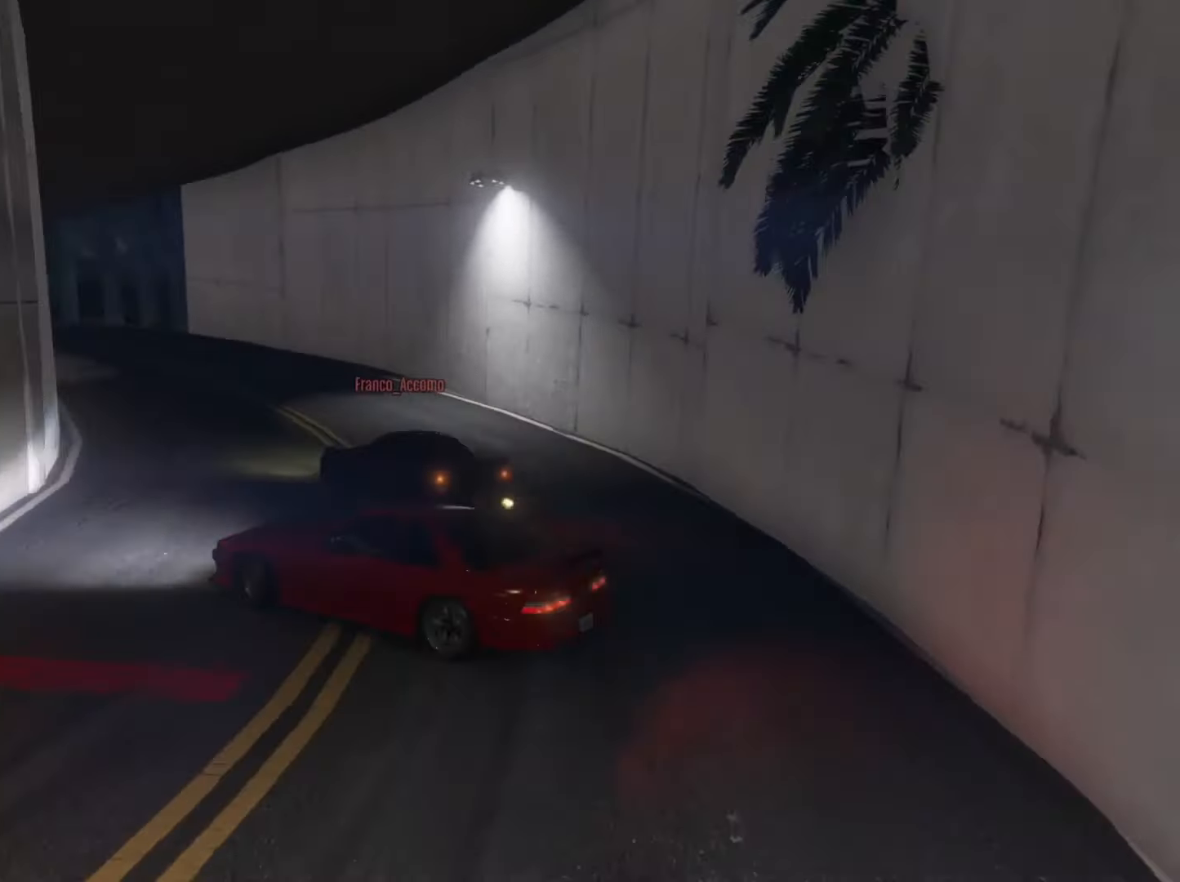
{"buttons": ["R2"], "left_stick": "right", "right_stick": "left", "events": [[167, "left_stick", "center"], [367, "left_stick", "right"]]}
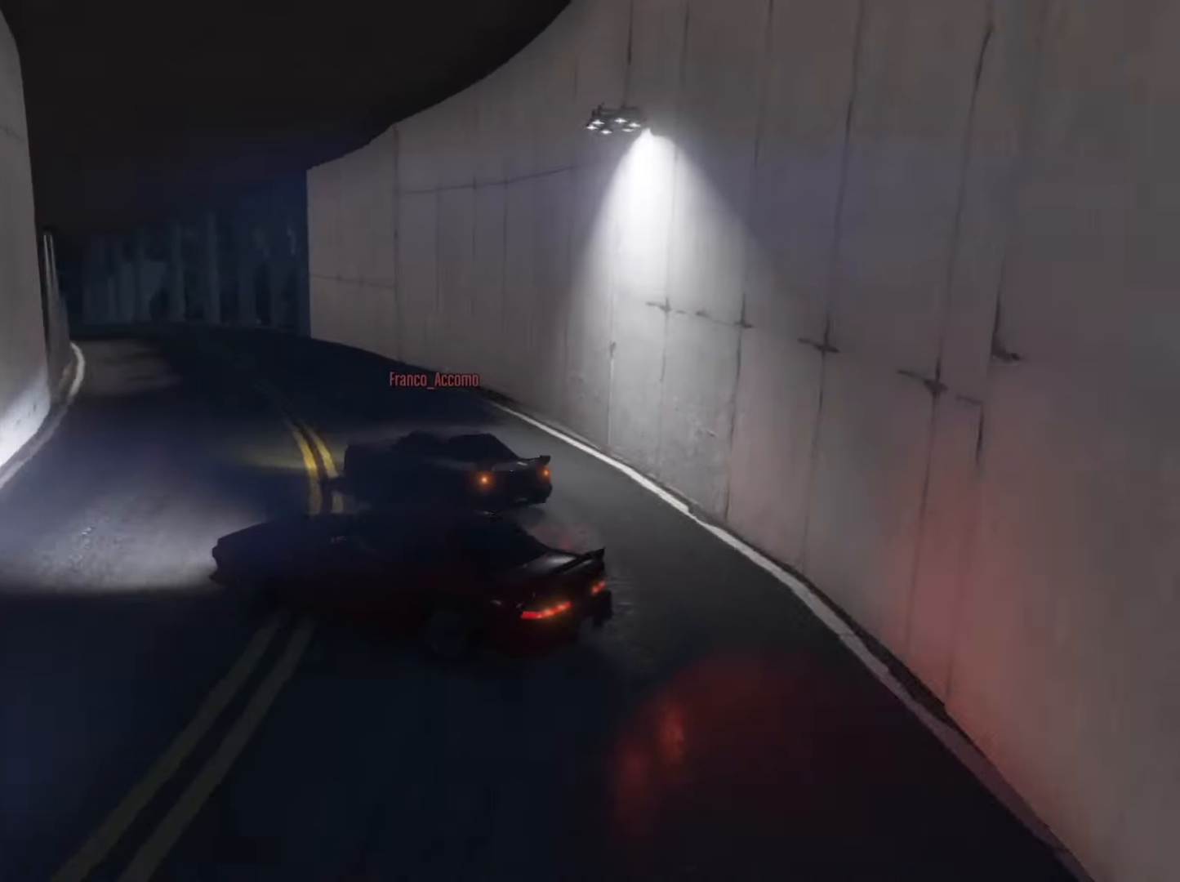
{"buttons": ["R2"], "left_stick": "right", "right_stick": "left", "events": [[33, "left_stick", "center"], [100, "left_stick", "left"], [167, "L2", "down"], [267, "left_stick", "right"], [300, "L2", "up"]]}
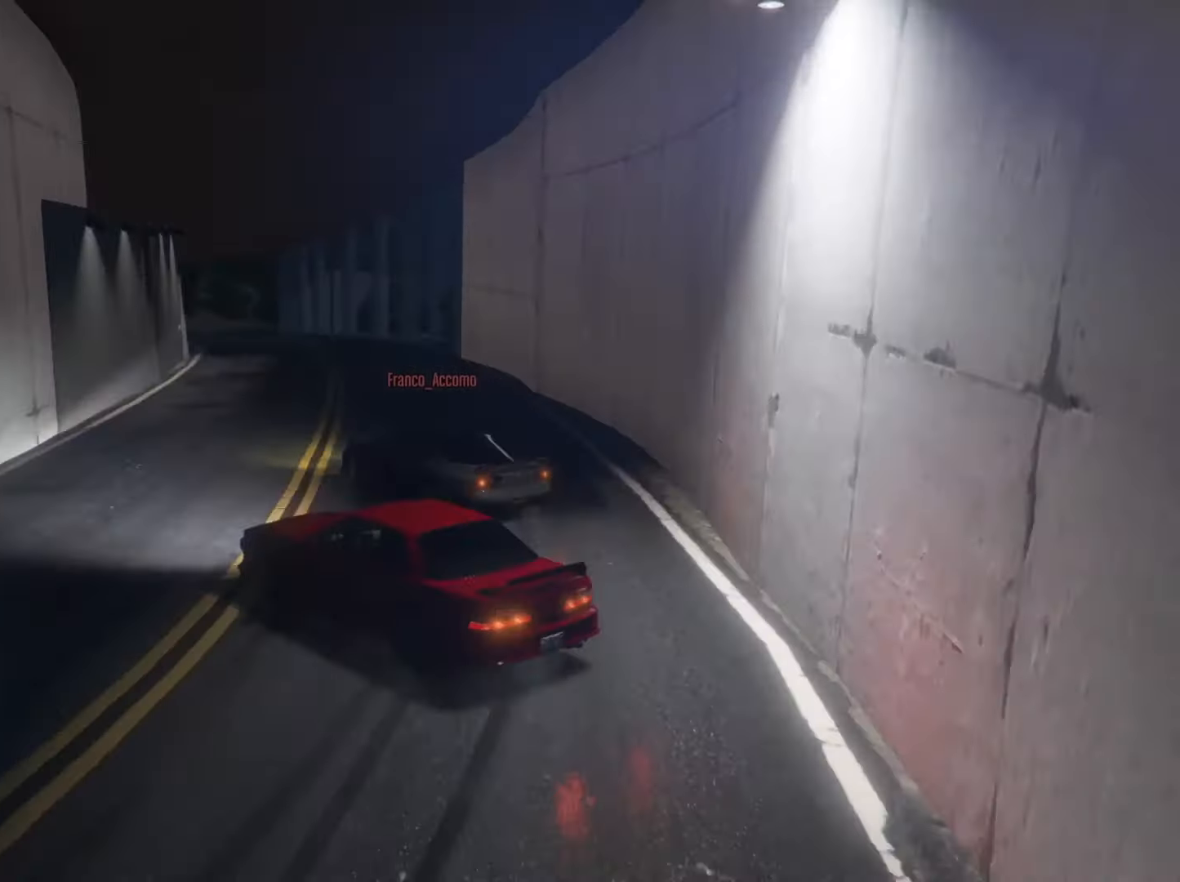
{"buttons": ["R2"], "left_stick": "right", "right_stick": "left", "events": [[67, "L2", "down"], [67, "left_stick", "left"], [267, "L2", "up"], [367, "left_stick", "center"], [433, "left_stick", "right"]]}
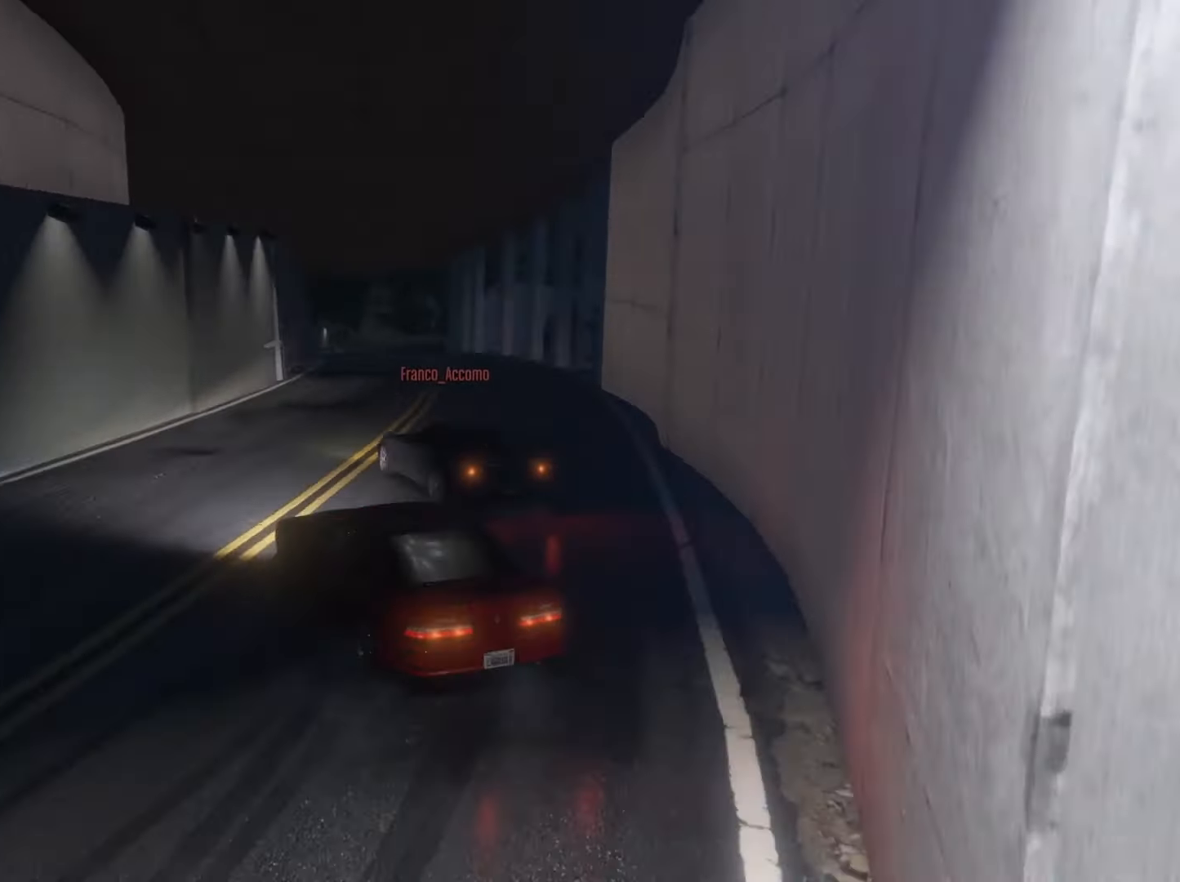
{"buttons": ["R2"], "left_stick": "right", "right_stick": "left", "events": [[100, "left_stick", "left"], [133, "L2", "down"], [200, "right_stick", "center"], [267, "right_stick", "left"], [300, "L2", "up"], [433, "left_stick", "right"]]}
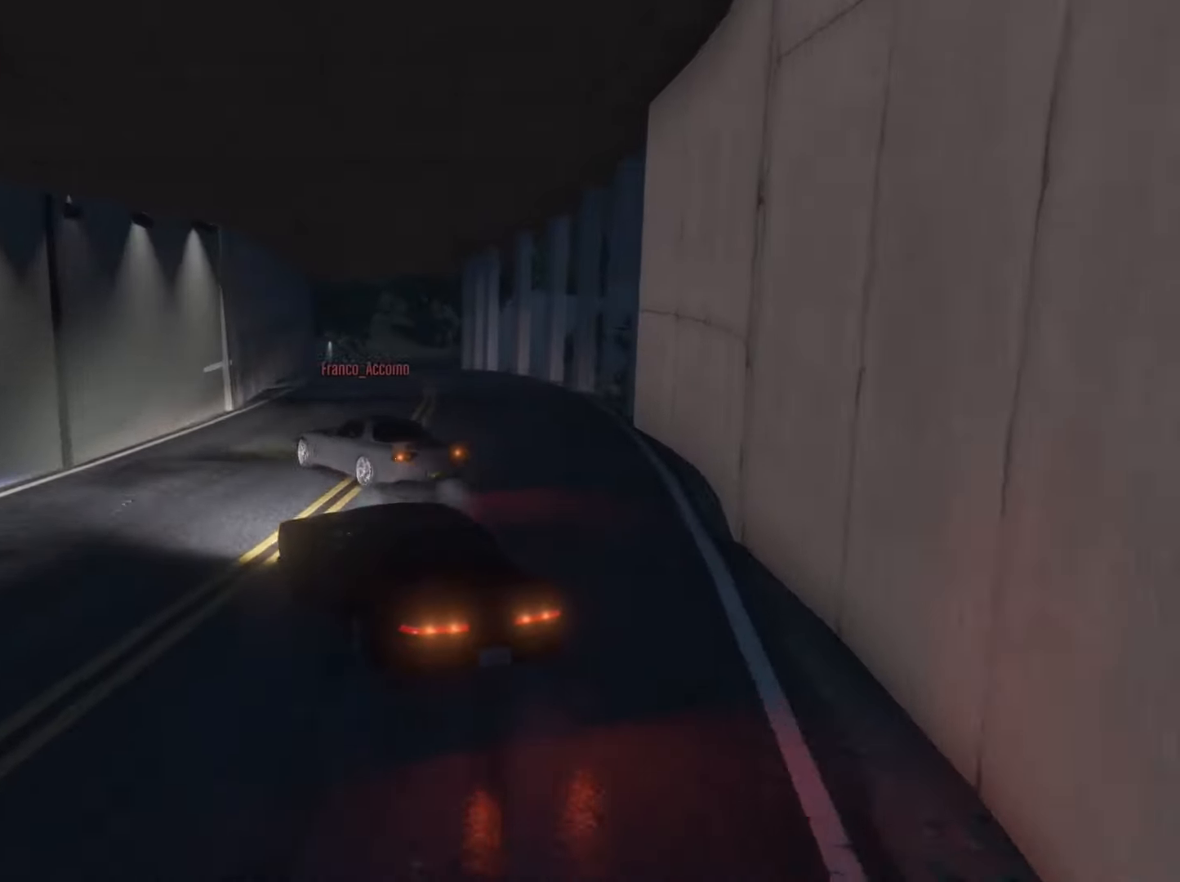
{"buttons": ["R2"], "left_stick": "right", "right_stick": "center", "events": [[67, "left_stick", "left"], [167, "right_stick", "center"], [267, "left_stick", "center"], [500, "left_stick", "right"]]}
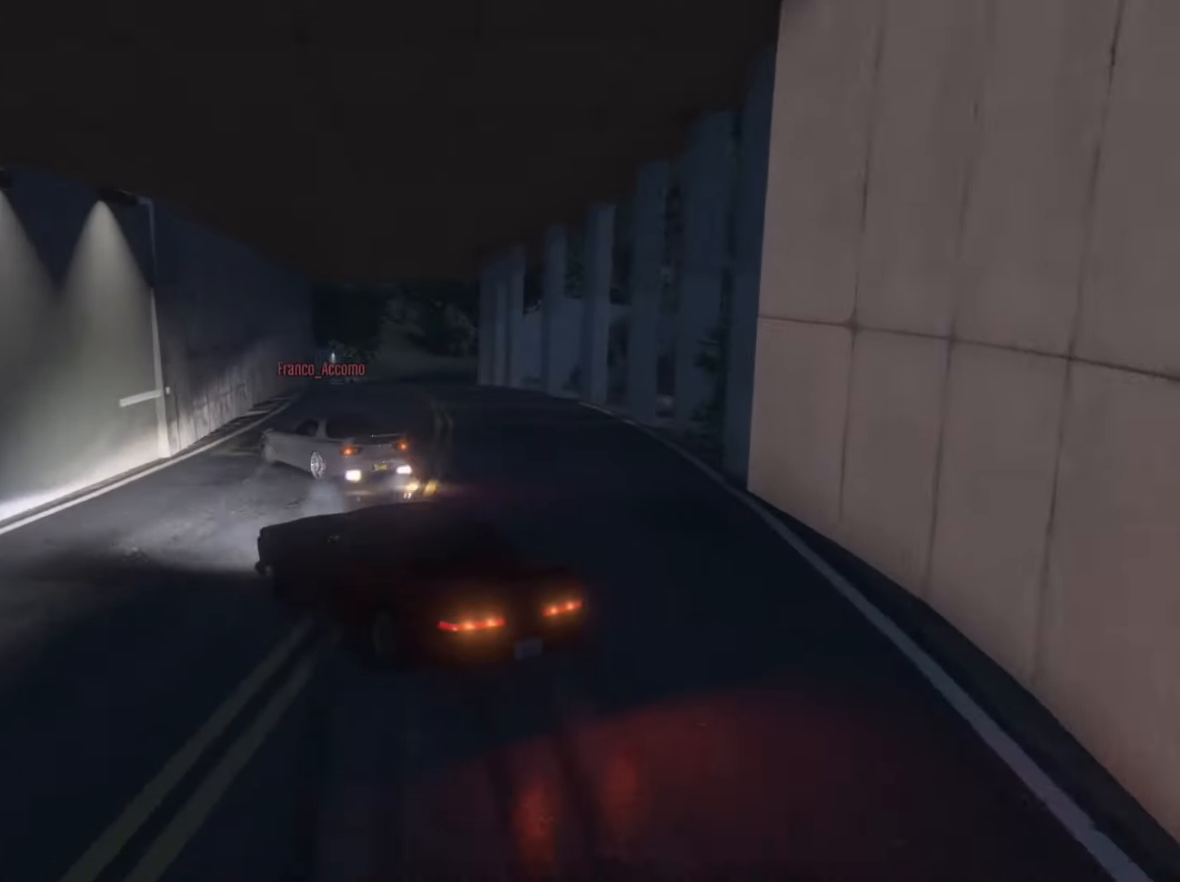
{"buttons": ["R2"], "left_stick": "right", "right_stick": "right", "events": [[33, "left_stick", "up-right"], [167, "left_stick", "center"], [233, "right_stick", "down-right"], [333, "left_stick", "right"], [400, "right_stick", "right"]]}
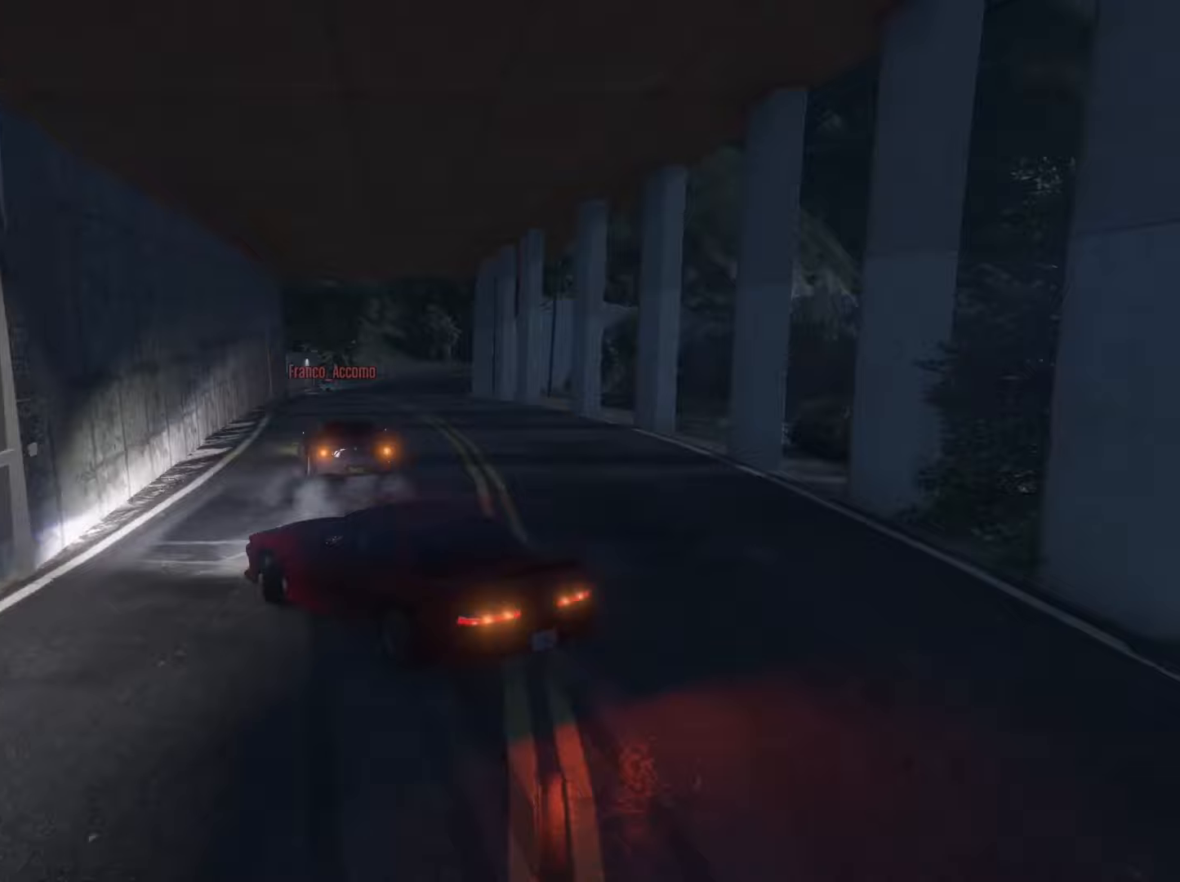
{"buttons": ["R2"], "left_stick": "right", "right_stick": "right", "events": [[233, "left_stick", "left"], [300, "left_stick", "center"], [367, "left_stick", "right"]]}
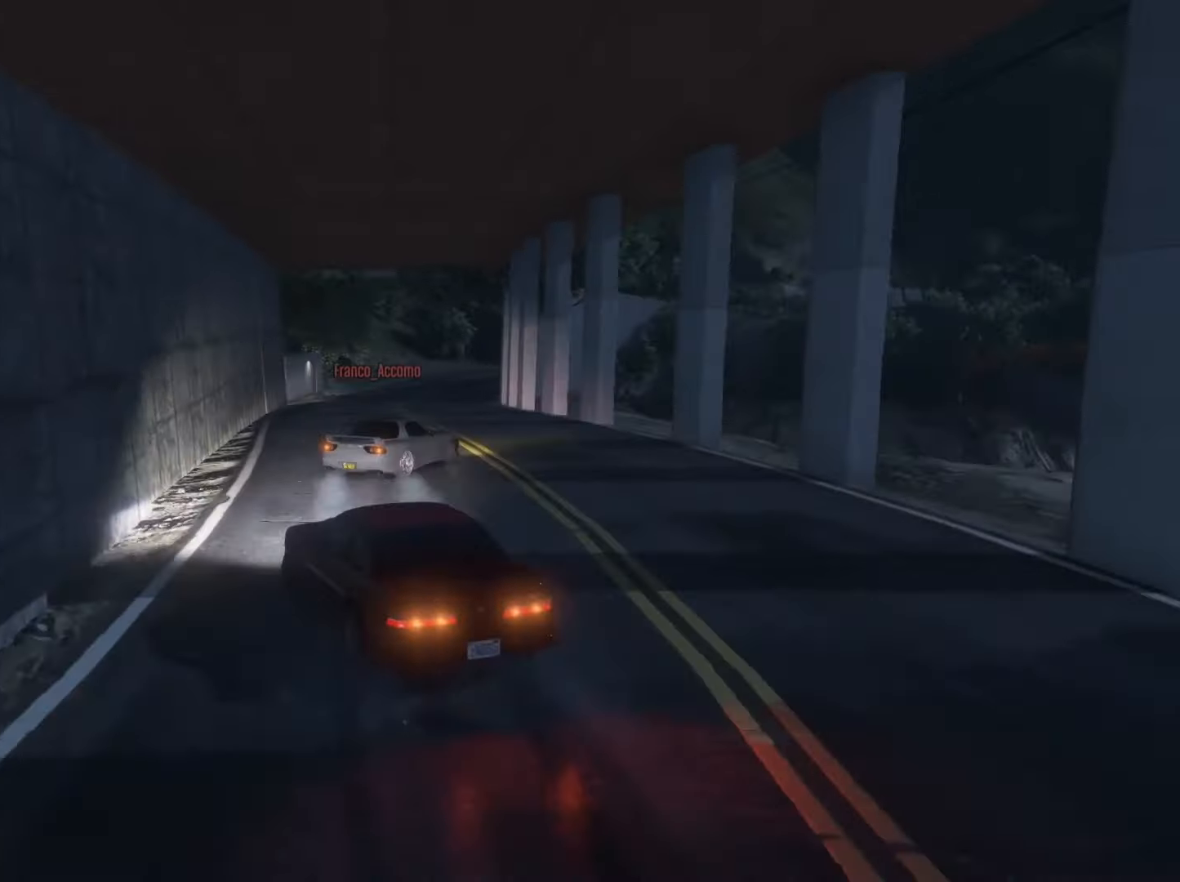
{"buttons": ["R2"], "left_stick": "center", "right_stick": "right", "events": [[167, "left_stick", "center"]]}
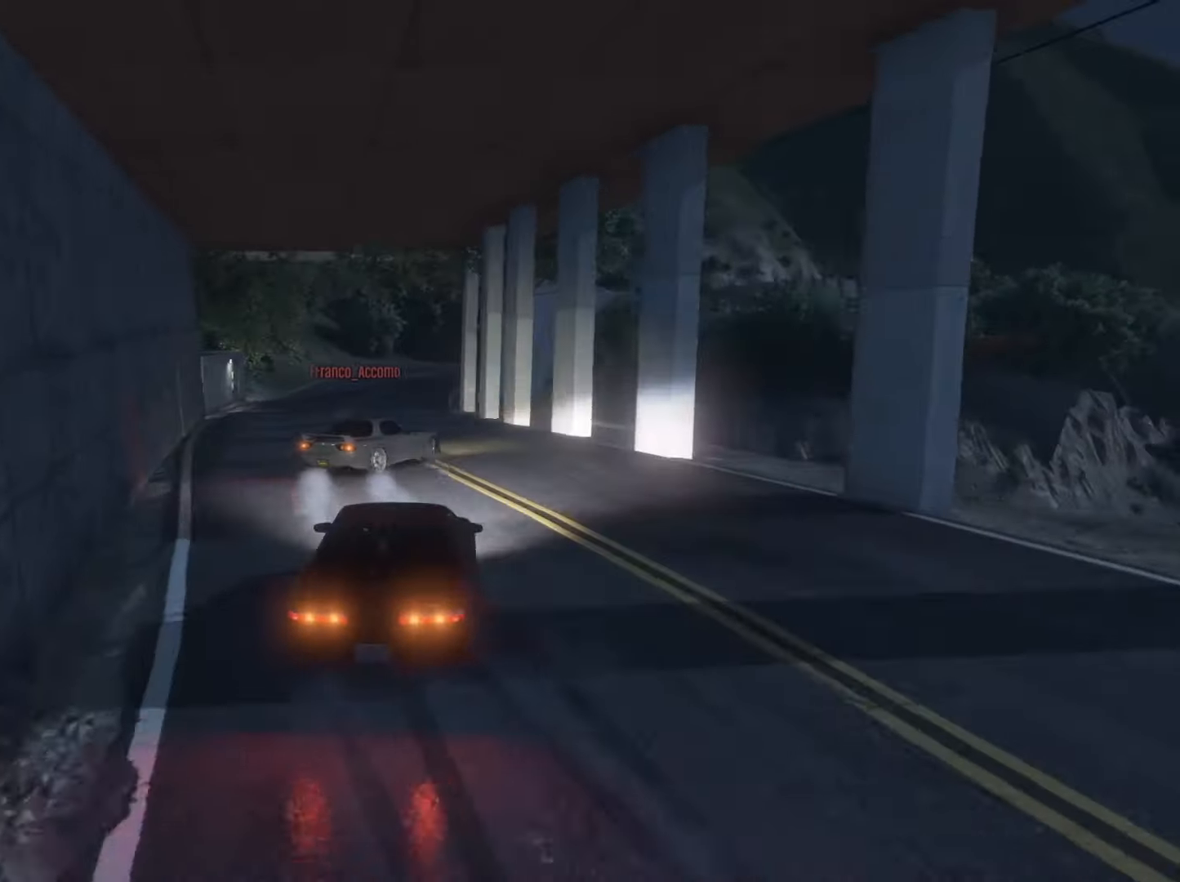
{"buttons": ["R2"], "left_stick": "left", "right_stick": "right", "events": [[67, "left_stick", "right"], [167, "left_stick", "center"], [233, "R1", "down"], [233, "left_stick", "left"], [267, "R1", "up"]]}
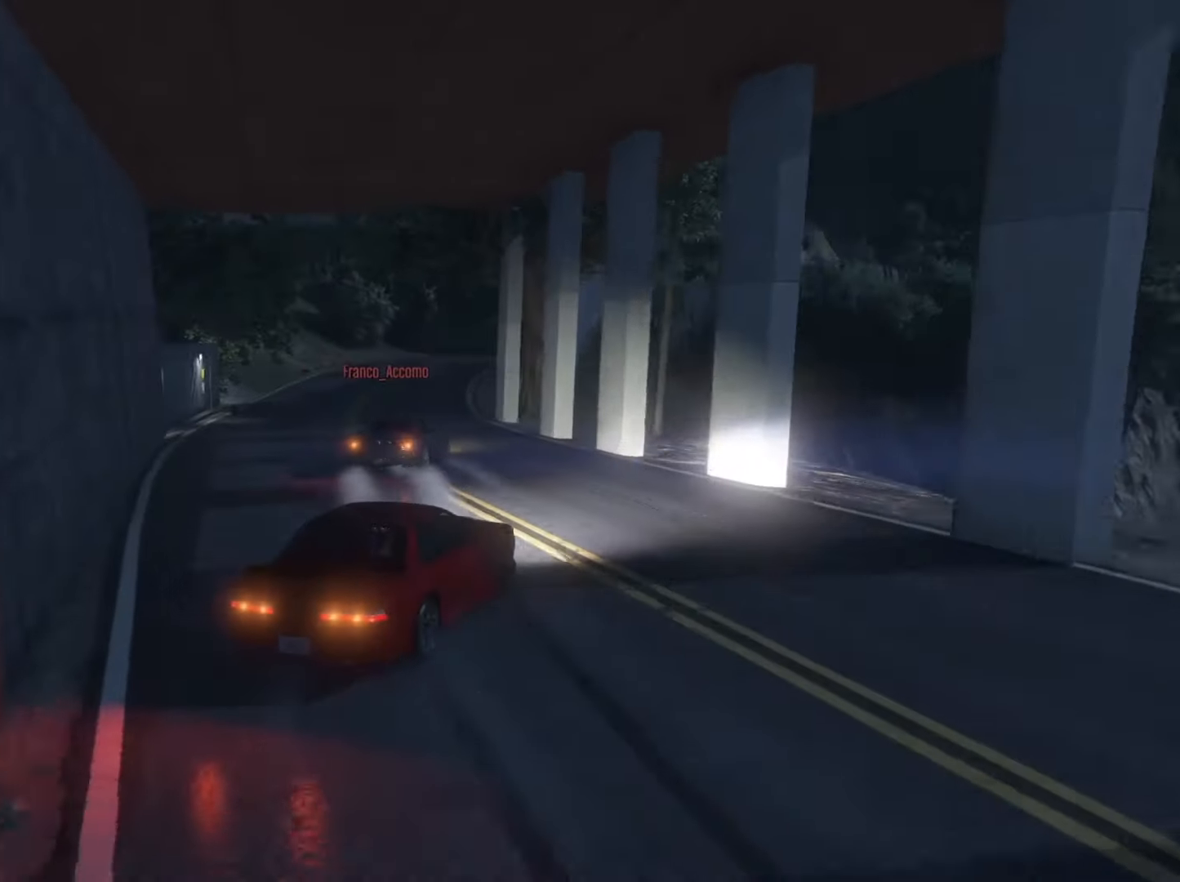
{"buttons": ["L2", "R2"], "left_stick": "up-right", "right_stick": "right", "events": [[300, "left_stick", "right"], [367, "L2", "down"], [433, "left_stick", "up-right"]]}
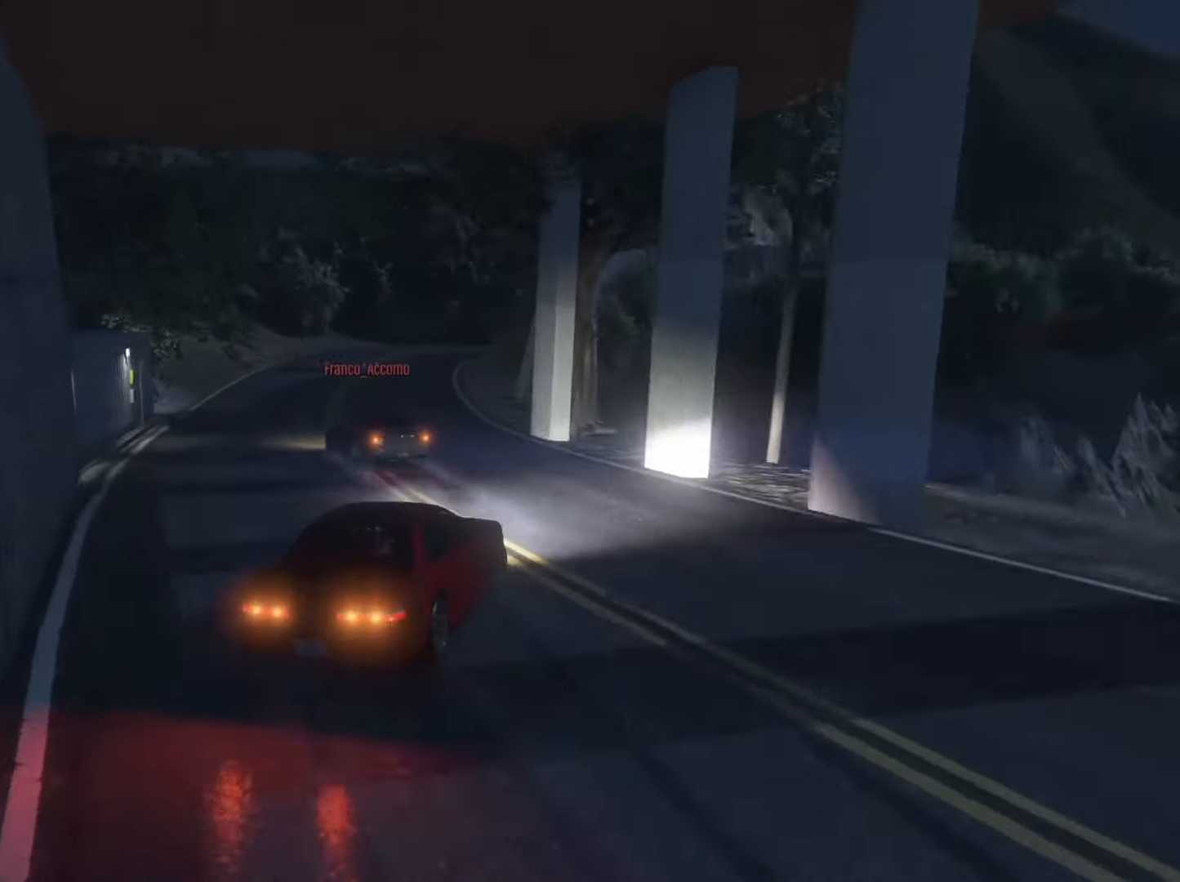
{"buttons": ["R2"], "left_stick": "left", "right_stick": "right", "events": [[233, "left_stick", "left"], [267, "L2", "up"], [367, "R1", "down"], [433, "R1", "up"]]}
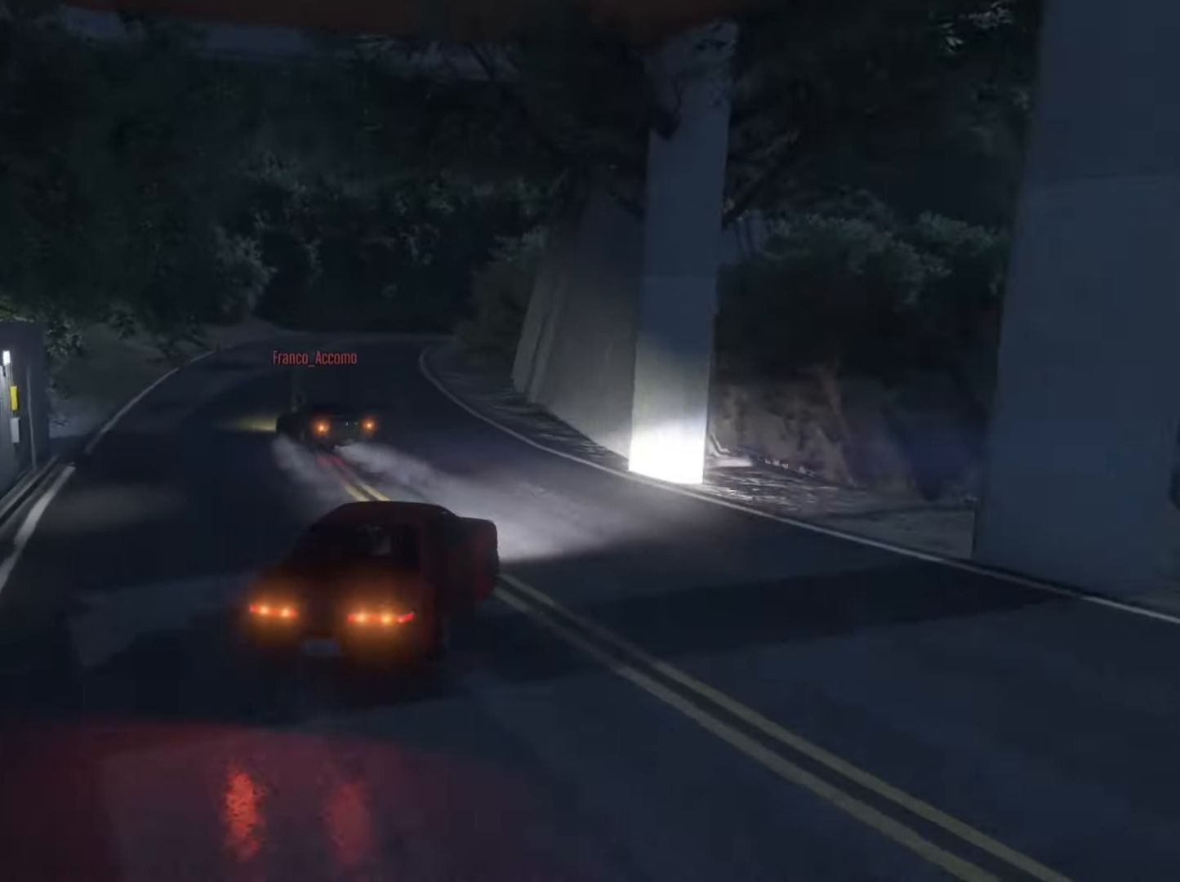
{"buttons": ["L2", "R2"], "left_stick": "up-right", "right_stick": "right", "events": [[67, "left_stick", "center"], [167, "left_stick", "up-right"], [200, "L2", "down"]]}
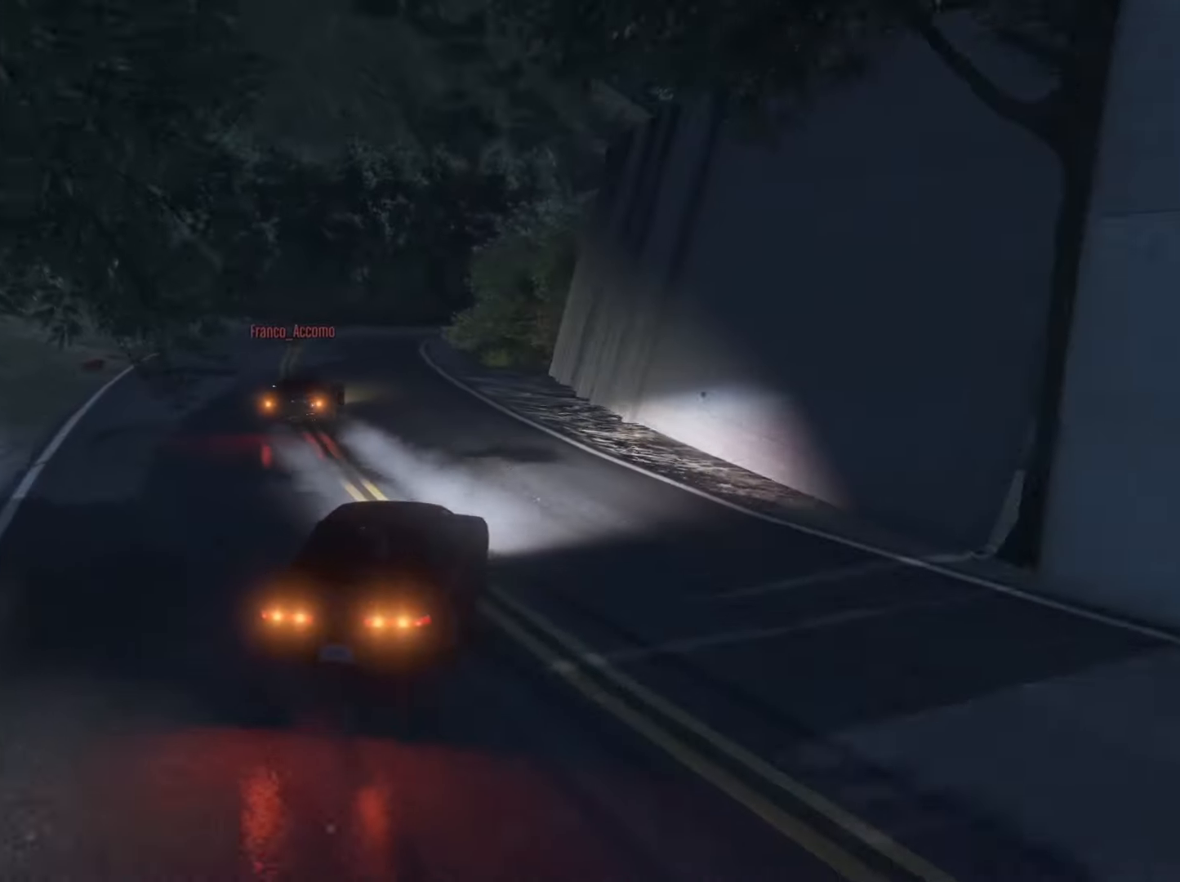
{"buttons": ["L2", "R2"], "left_stick": "right", "right_stick": "right", "events": [[133, "left_stick", "left"], [167, "L2", "up"], [267, "R1", "down"], [333, "L2", "down"], [333, "R1", "up"], [333, "left_stick", "right"]]}
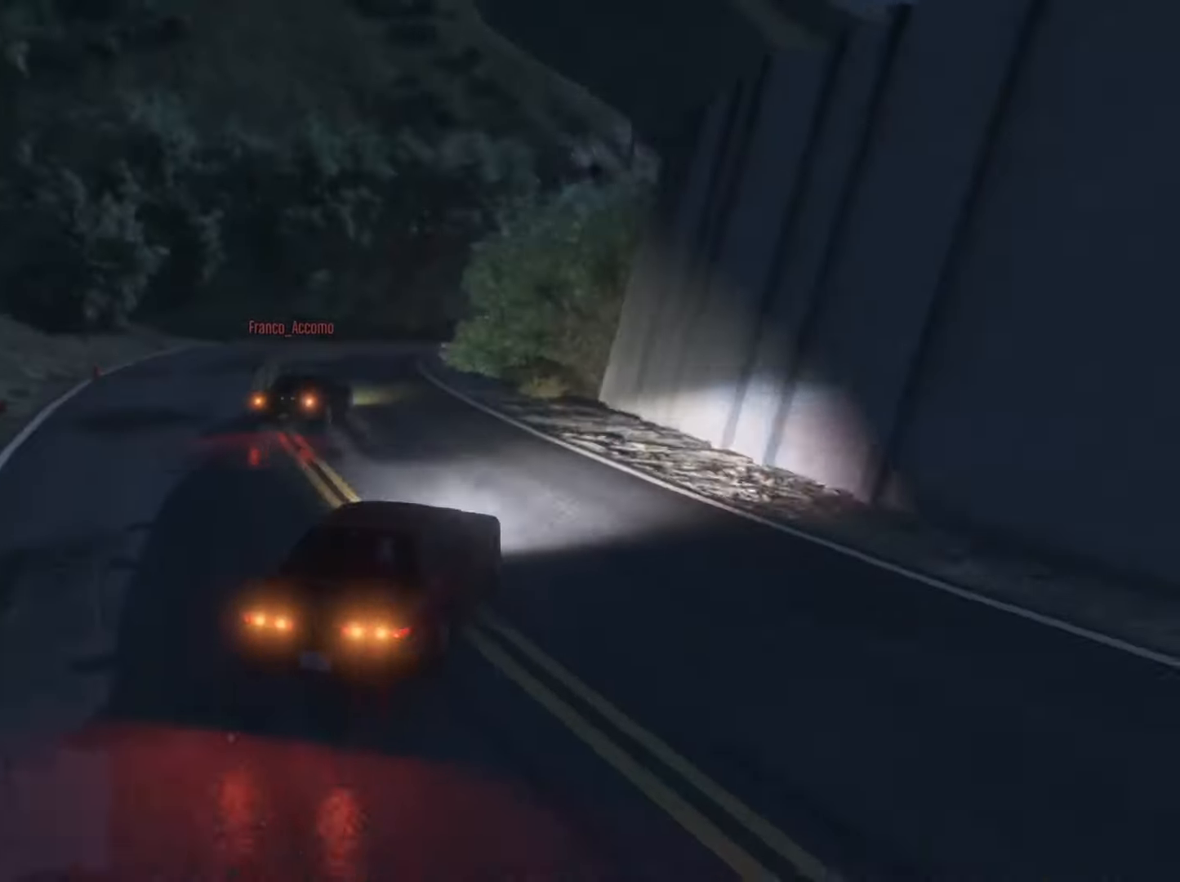
{"buttons": ["L2", "R2"], "left_stick": "right", "right_stick": "right", "events": [[133, "L2", "up"], [167, "left_stick", "left"], [367, "left_stick", "right"], [400, "L2", "down"]]}